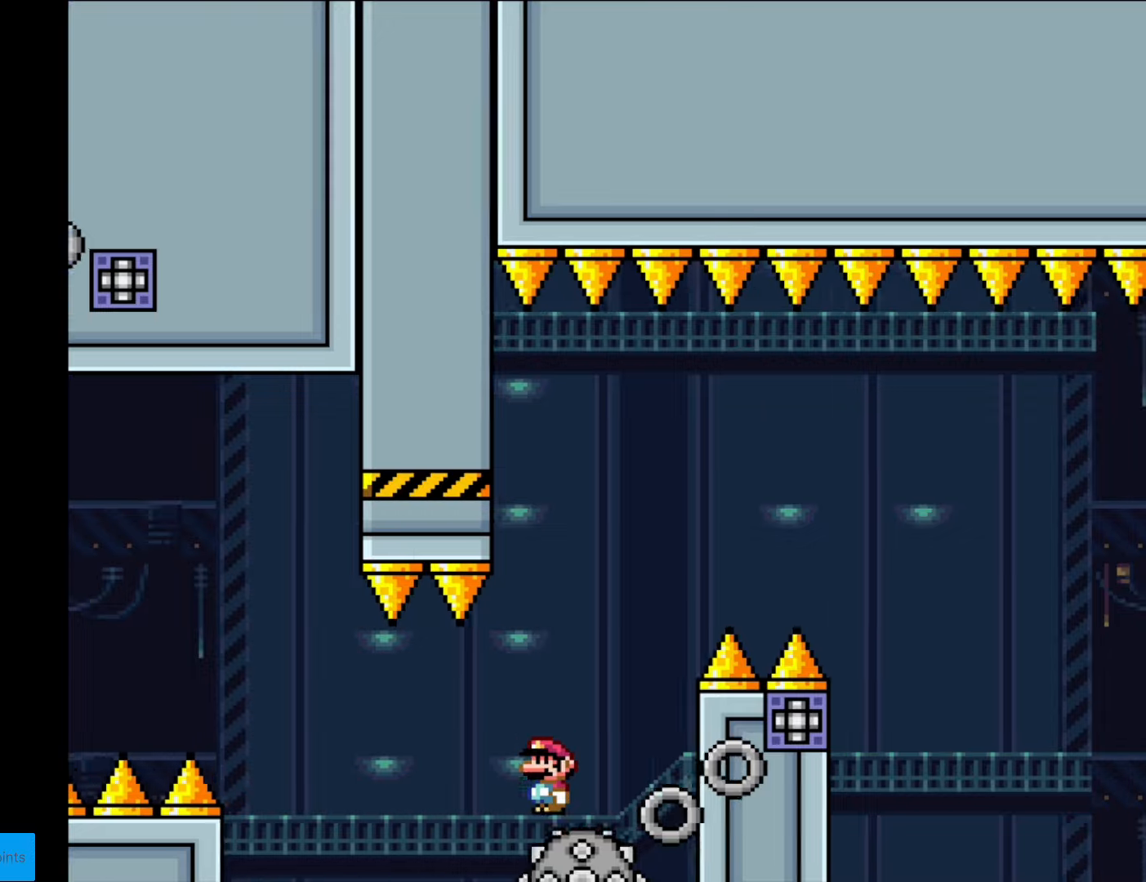
Gameplay with a controller (Nintendo layout); each line is a JSON object with the inputs held at the frame after it. "events" lists button and stick changes between this image and that frame as [ms after this image, input, new state], when the widget could be followed in between. Not read: L3 R3.
{"buttons": ["A", "X", "DPAD_RIGHT"], "events": [[70, "DPAD_RIGHT", "up"], [88, "DPAD_LEFT", "down"], [193, "DPAD_LEFT", "up"], [193, "DPAD_RIGHT", "down"]]}
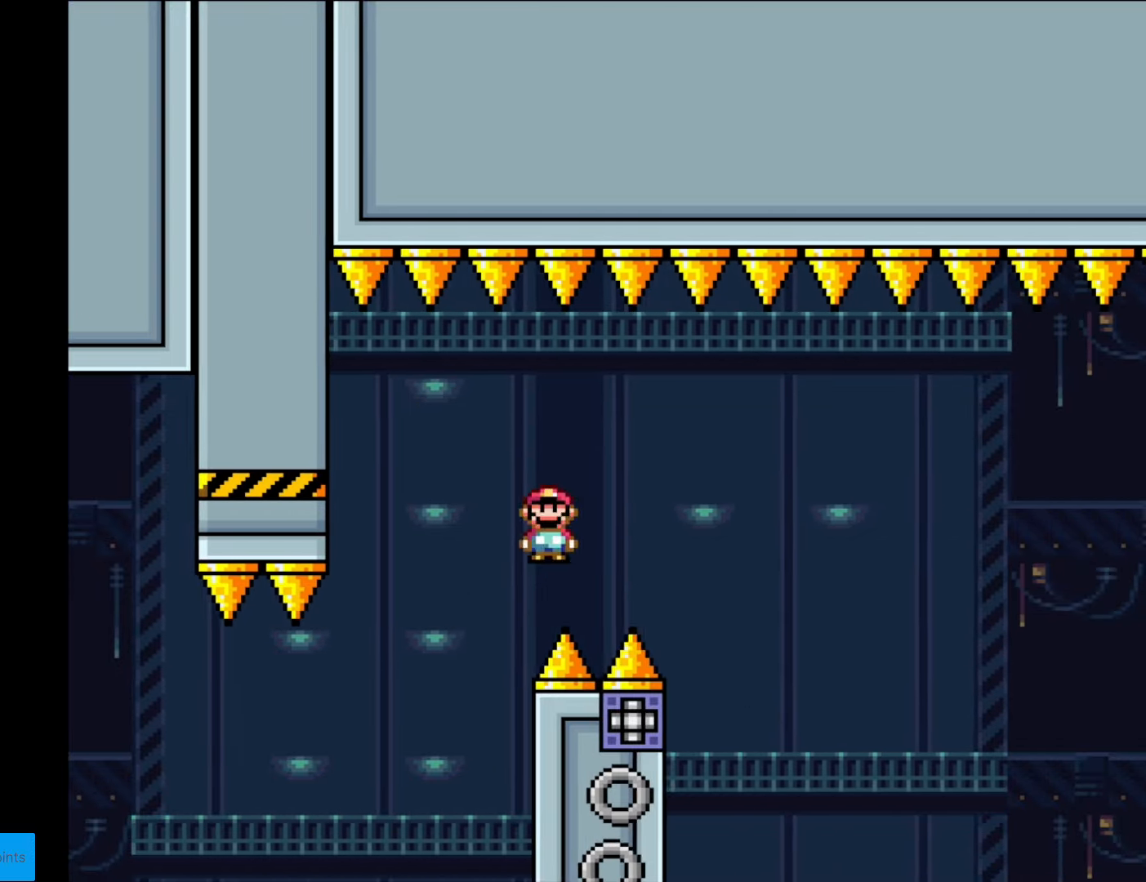
{"buttons": ["A", "X", "DPAD_RIGHT"], "events": [[280, "DPAD_RIGHT", "up"], [298, "DPAD_LEFT", "down"], [350, "DPAD_UP", "down"], [368, "DPAD_LEFT", "up"], [385, "DPAD_RIGHT", "down"], [385, "DPAD_UP", "up"]]}
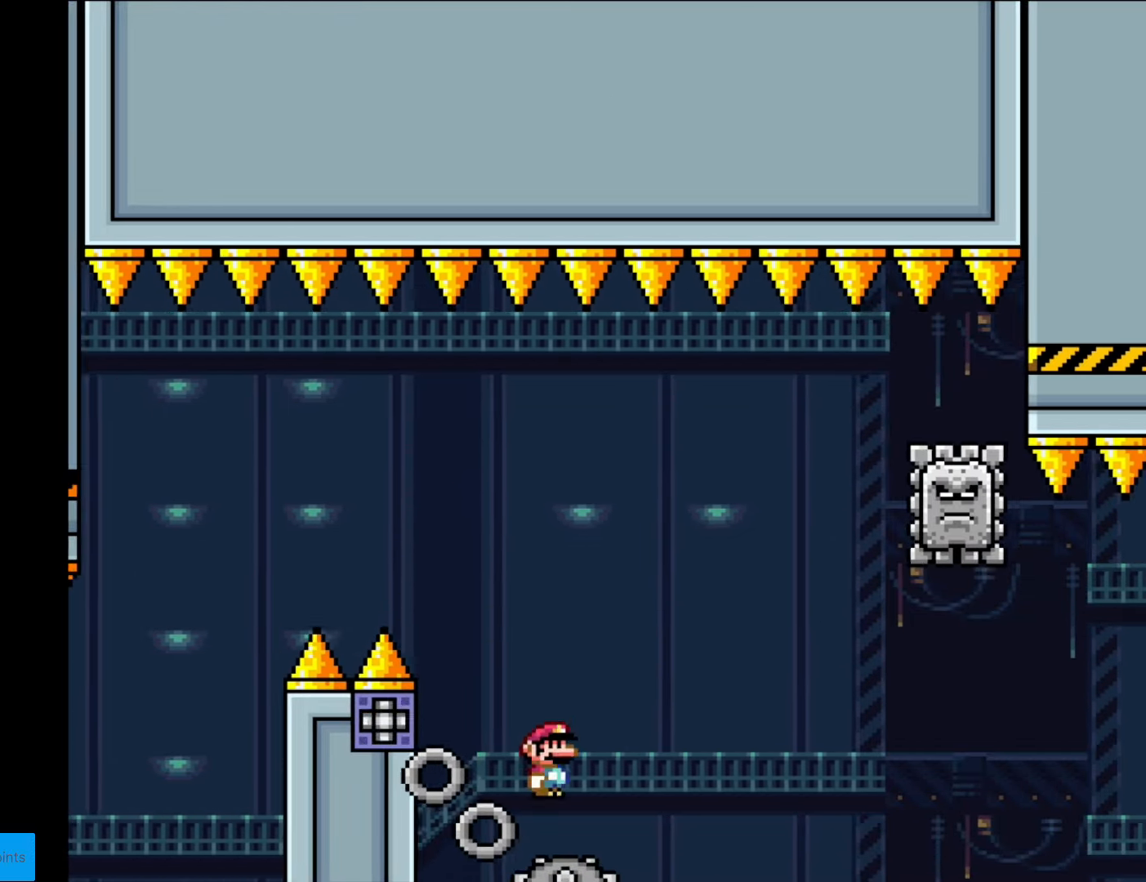
{"buttons": ["A", "X", "DPAD_RIGHT"], "events": []}
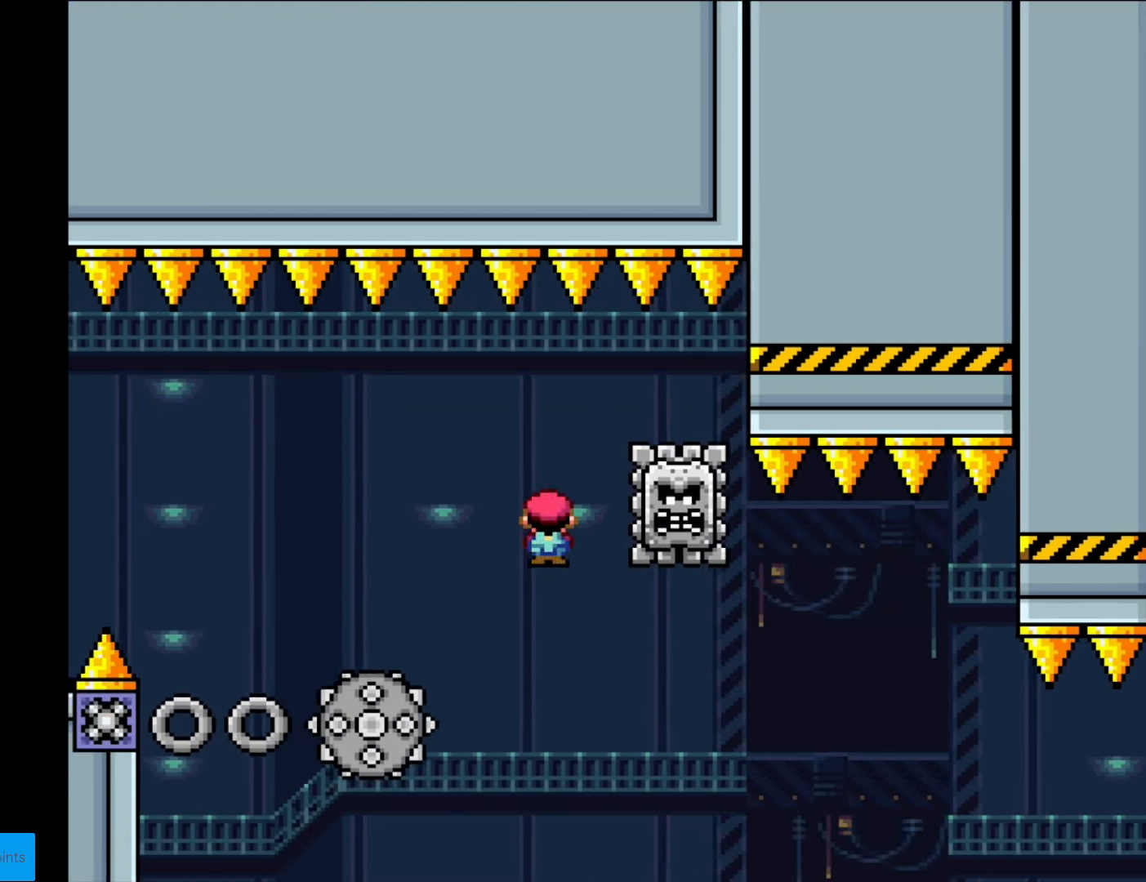
{"buttons": ["A", "X", "DPAD_RIGHT"], "events": [[52, "DPAD_LEFT", "down"], [52, "DPAD_RIGHT", "up"], [52, "DPAD_UP", "down"], [70, "DPAD_UP", "up"], [245, "DPAD_LEFT", "up"], [280, "A", "up"], [297, "DPAD_RIGHT", "down"], [402, "A", "down"]]}
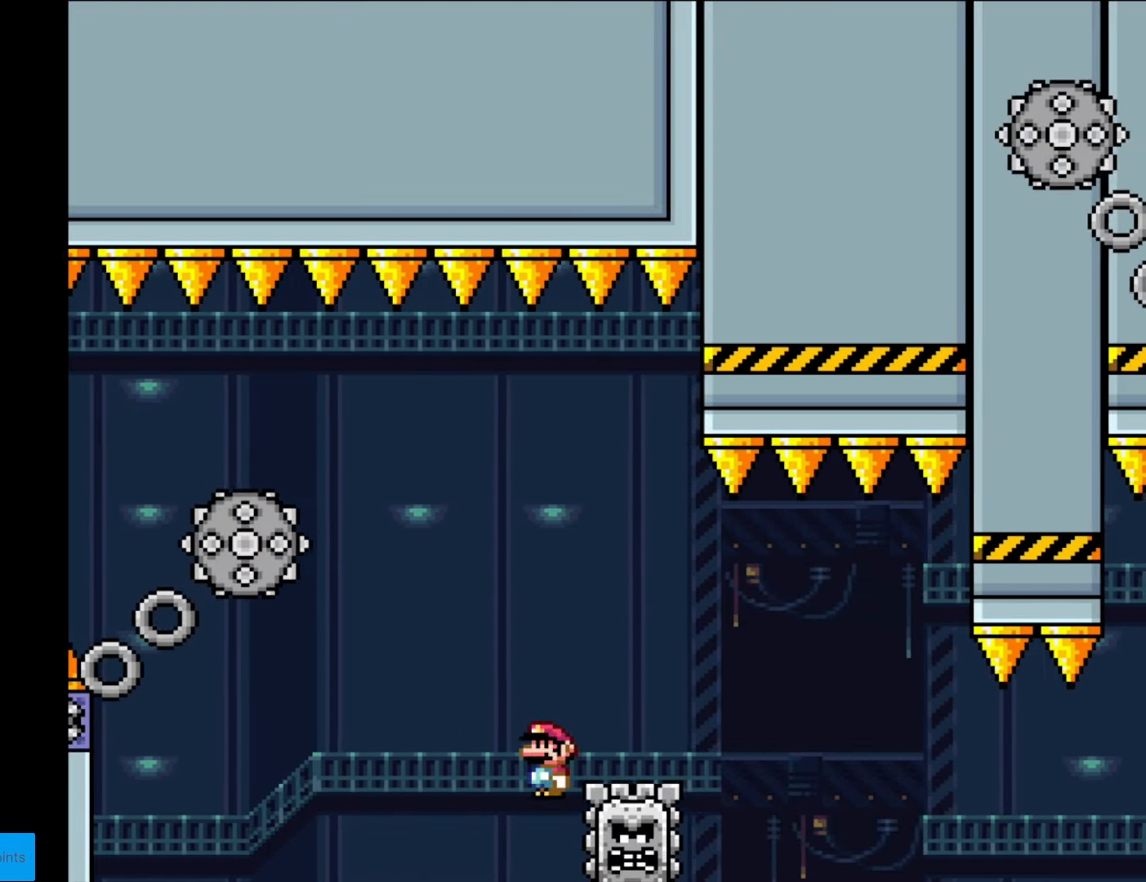
{"buttons": ["A", "X", "DPAD_RIGHT"], "events": [[139, "A", "up"], [314, "A", "down"]]}
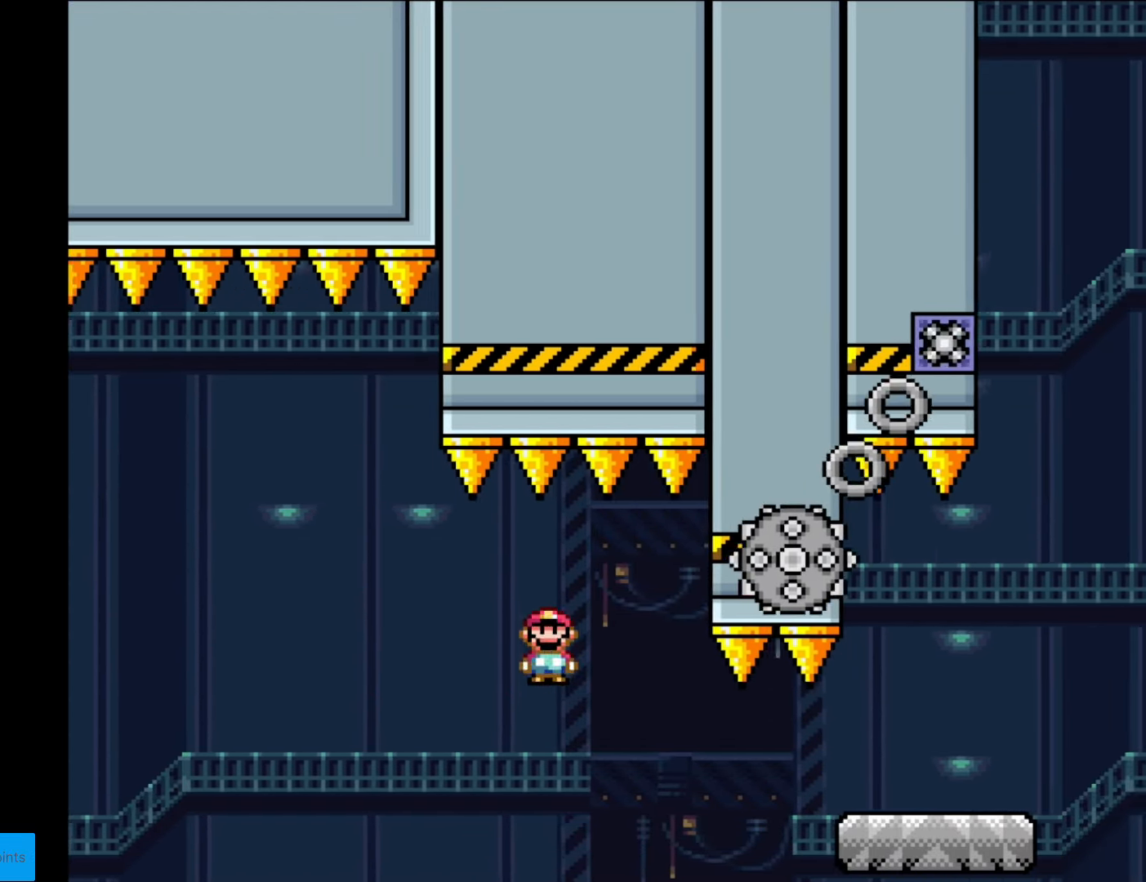
{"buttons": ["X", "DPAD_RIGHT"], "events": [[175, "A", "up"]]}
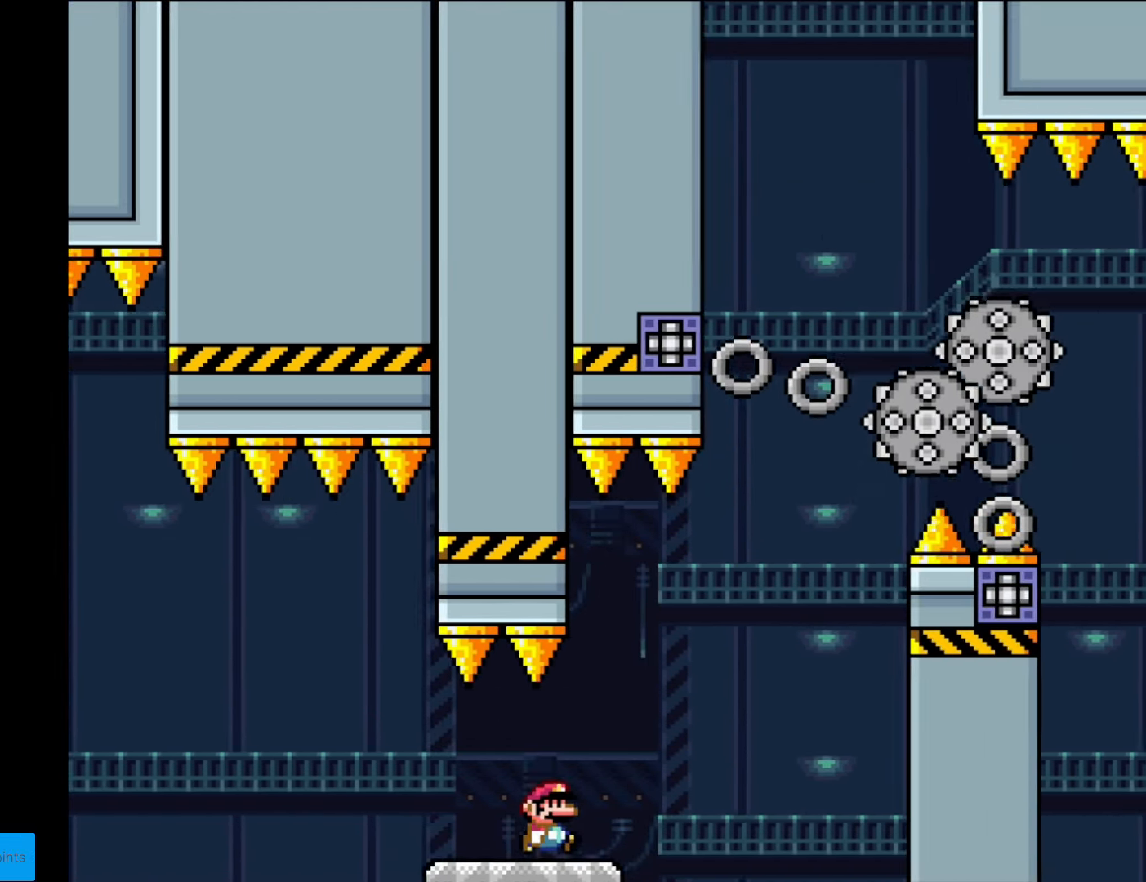
{"buttons": ["A", "X"], "events": [[104, "A", "down"], [192, "A", "up"], [297, "A", "down"], [507, "DPAD_RIGHT", "up"]]}
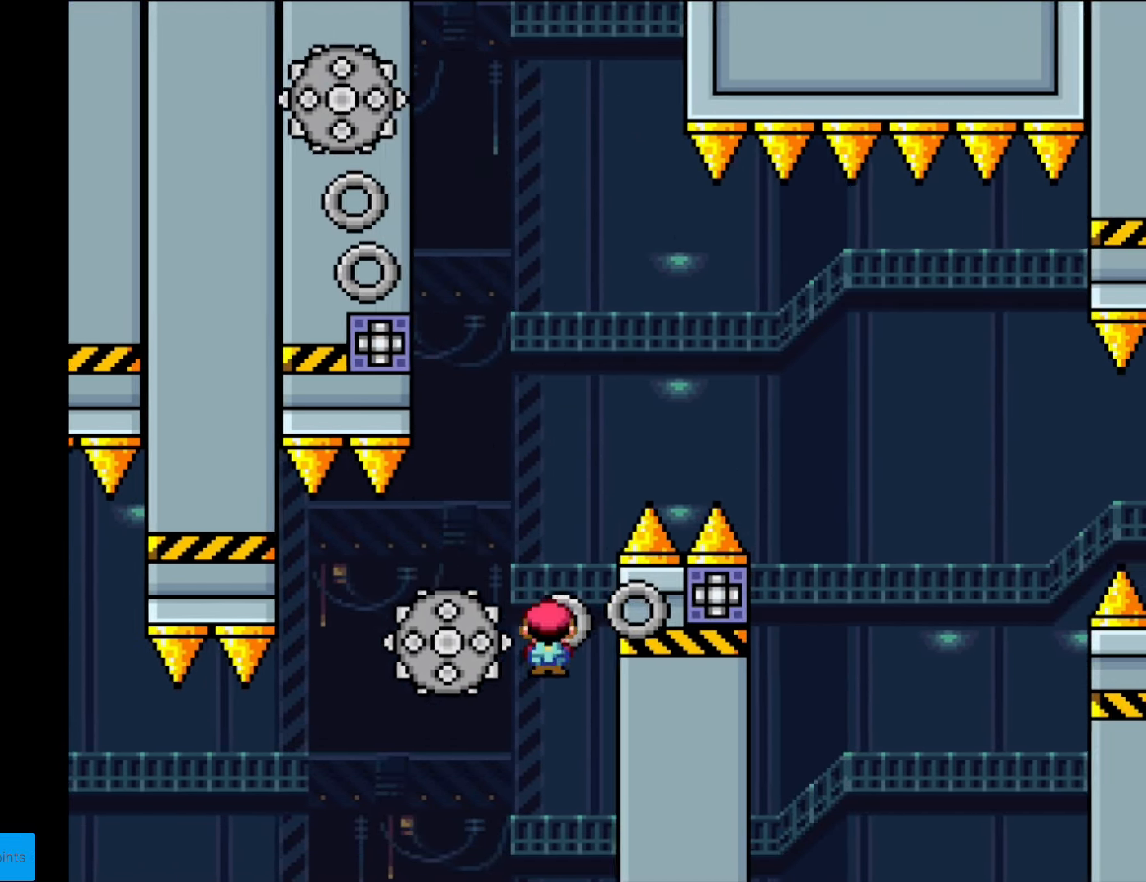
{"buttons": ["A", "X", "DPAD_LEFT"], "events": [[17, "DPAD_LEFT", "down"], [262, "DPAD_LEFT", "up"], [297, "DPAD_RIGHT", "down"], [437, "DPAD_RIGHT", "up"], [490, "DPAD_LEFT", "down"]]}
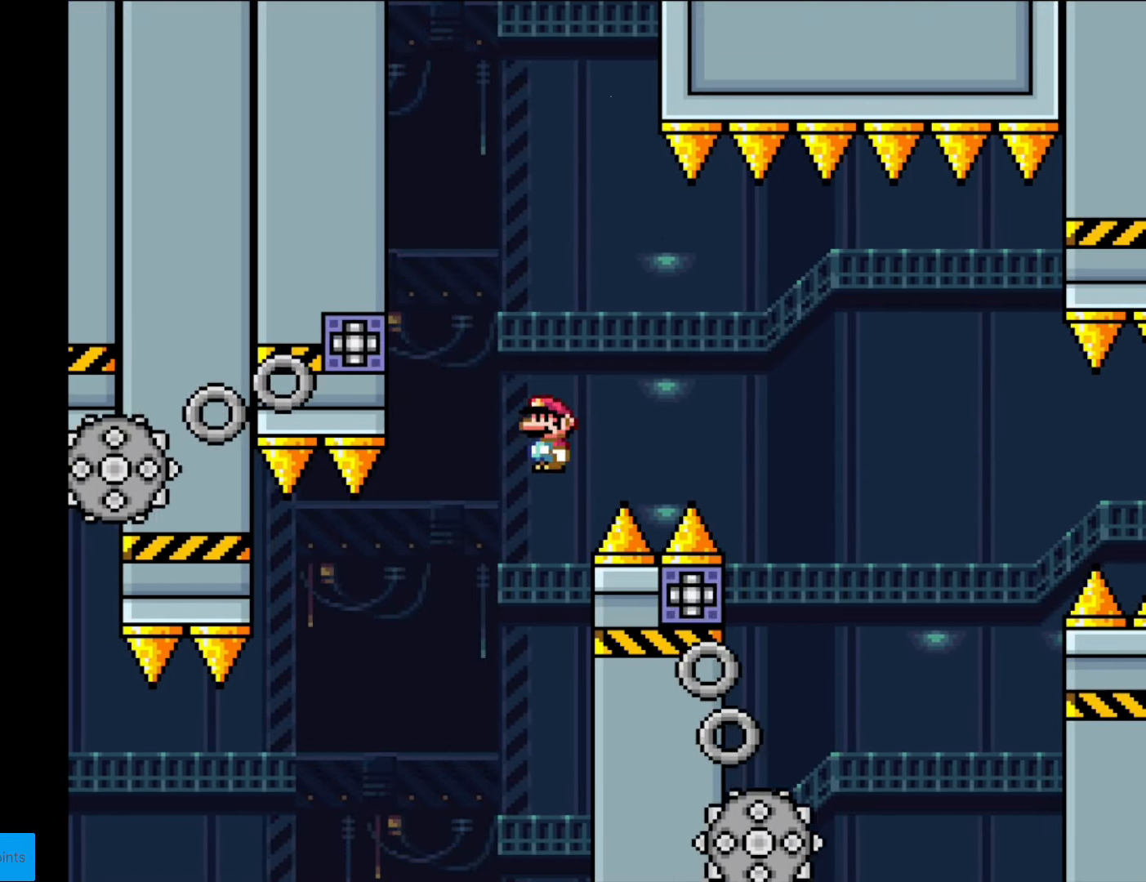
{"buttons": ["A", "X", "DPAD_LEFT"], "events": [[175, "A", "up"], [175, "DPAD_LEFT", "up"], [297, "DPAD_RIGHT", "down"], [332, "A", "down"], [455, "DPAD_LEFT", "down"], [455, "DPAD_RIGHT", "up"]]}
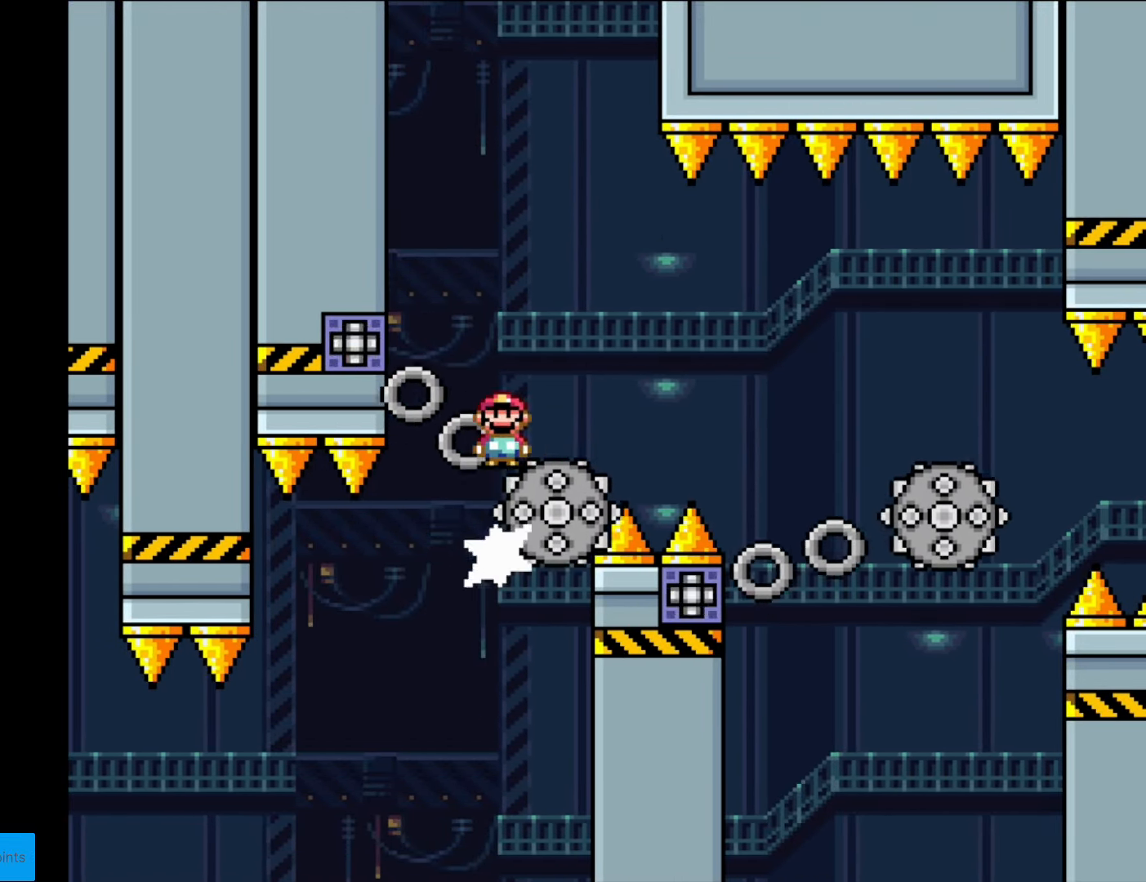
{"buttons": ["X", "DPAD_RIGHT"], "events": [[122, "DPAD_LEFT", "up"], [192, "DPAD_RIGHT", "down"], [245, "A", "up"]]}
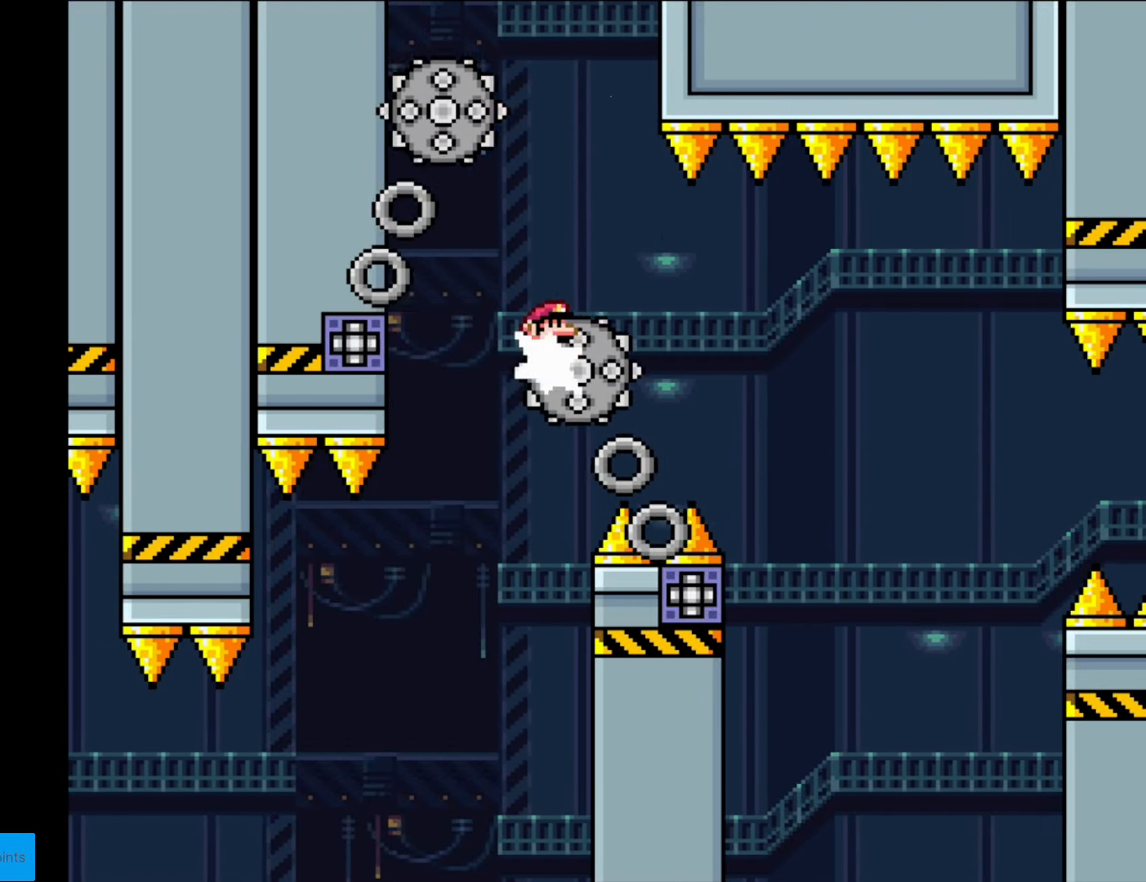
{"buttons": ["A", "X", "DPAD_LEFT"], "events": [[105, "A", "down"], [420, "DPAD_RIGHT", "up"], [437, "DPAD_LEFT", "down"]]}
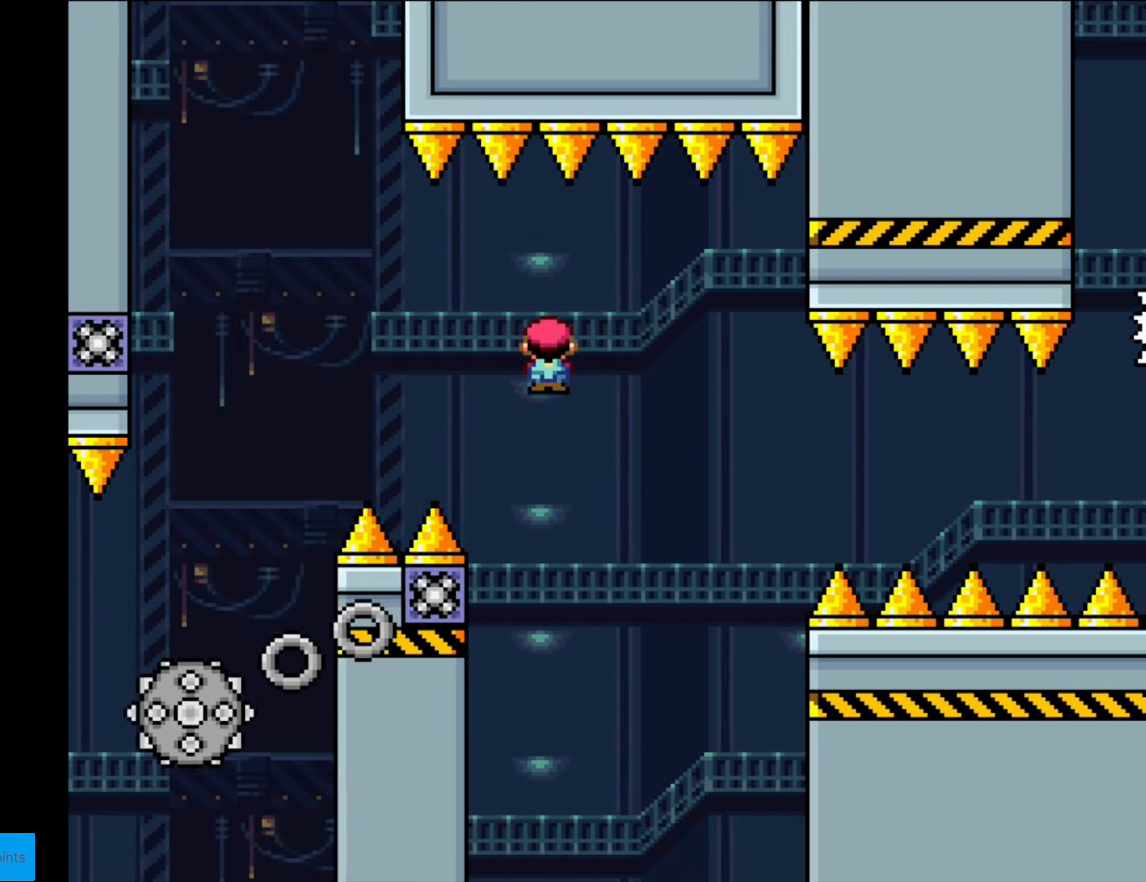
{"buttons": ["A", "X", "DPAD_RIGHT"], "events": [[192, "DPAD_LEFT", "up"], [280, "DPAD_RIGHT", "down"]]}
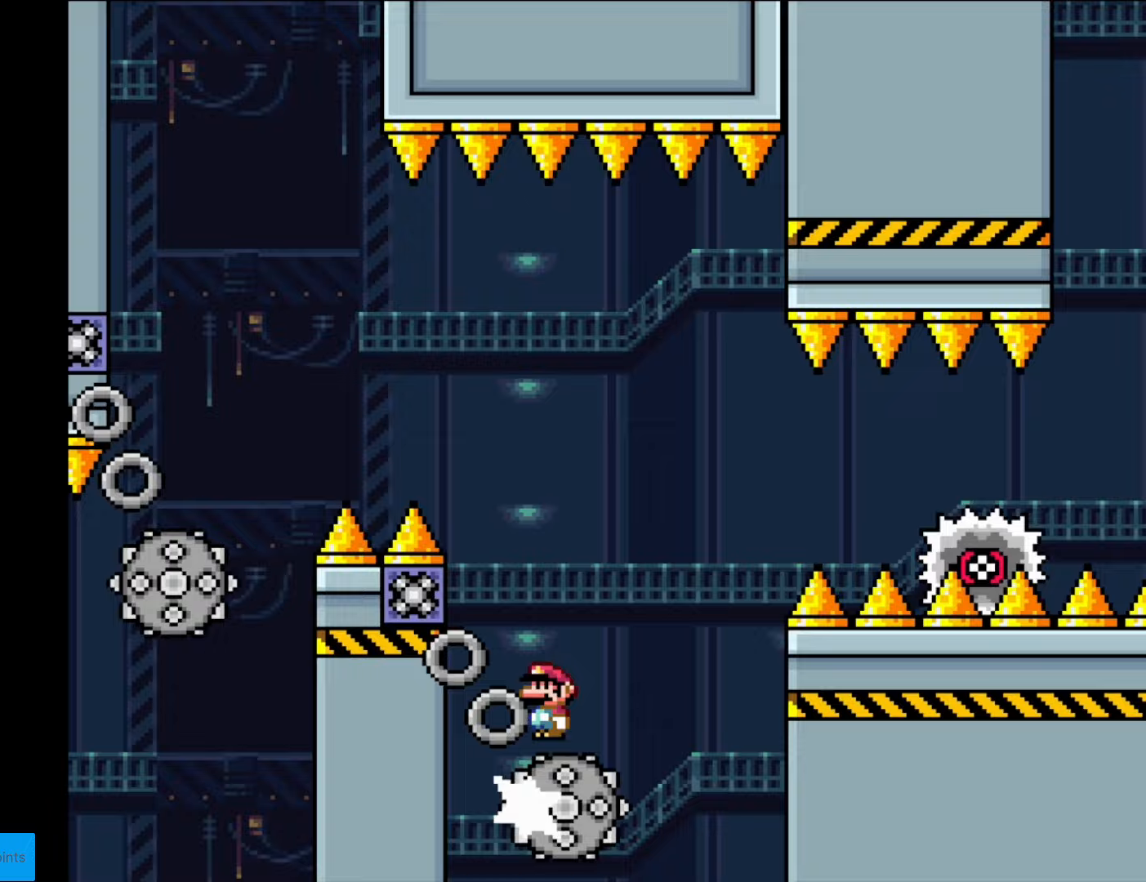
{"buttons": ["X", "DPAD_RIGHT"], "events": [[350, "A", "up"]]}
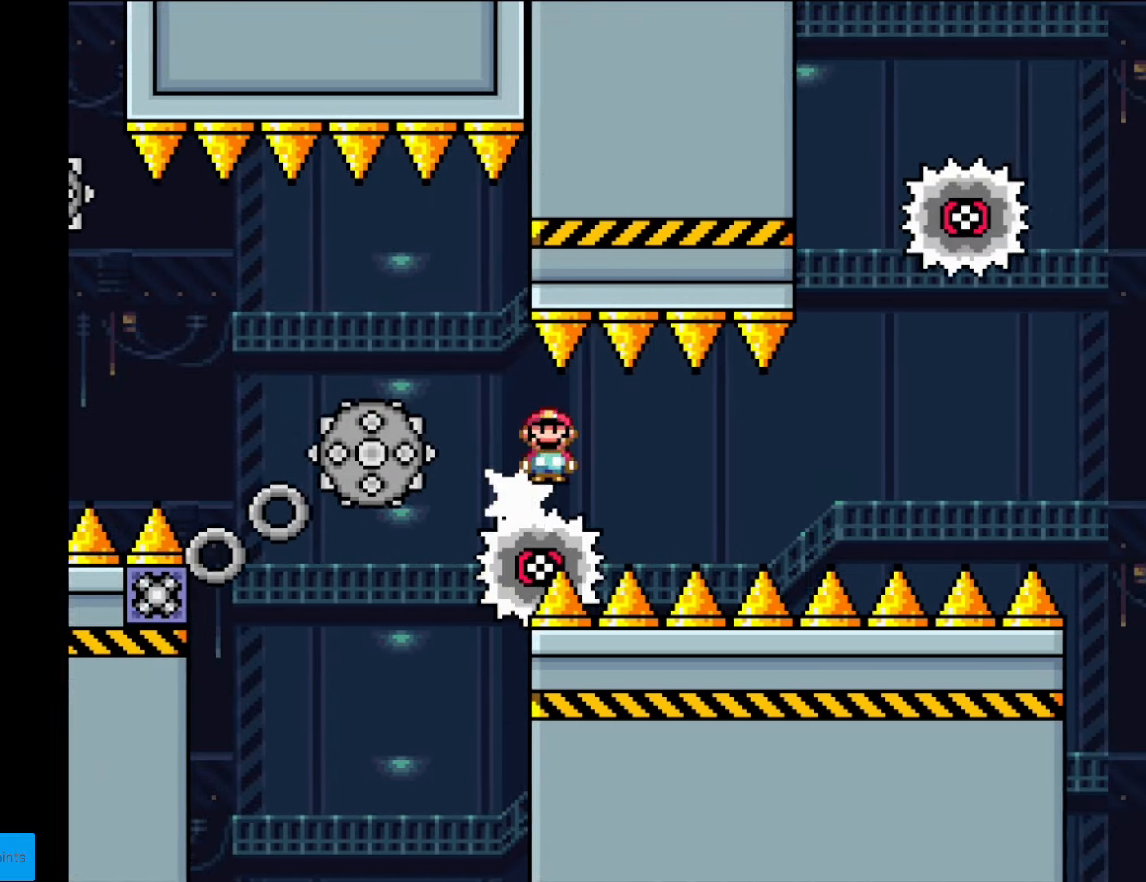
{"buttons": ["A", "X", "DPAD_RIGHT"], "events": [[70, "A", "down"]]}
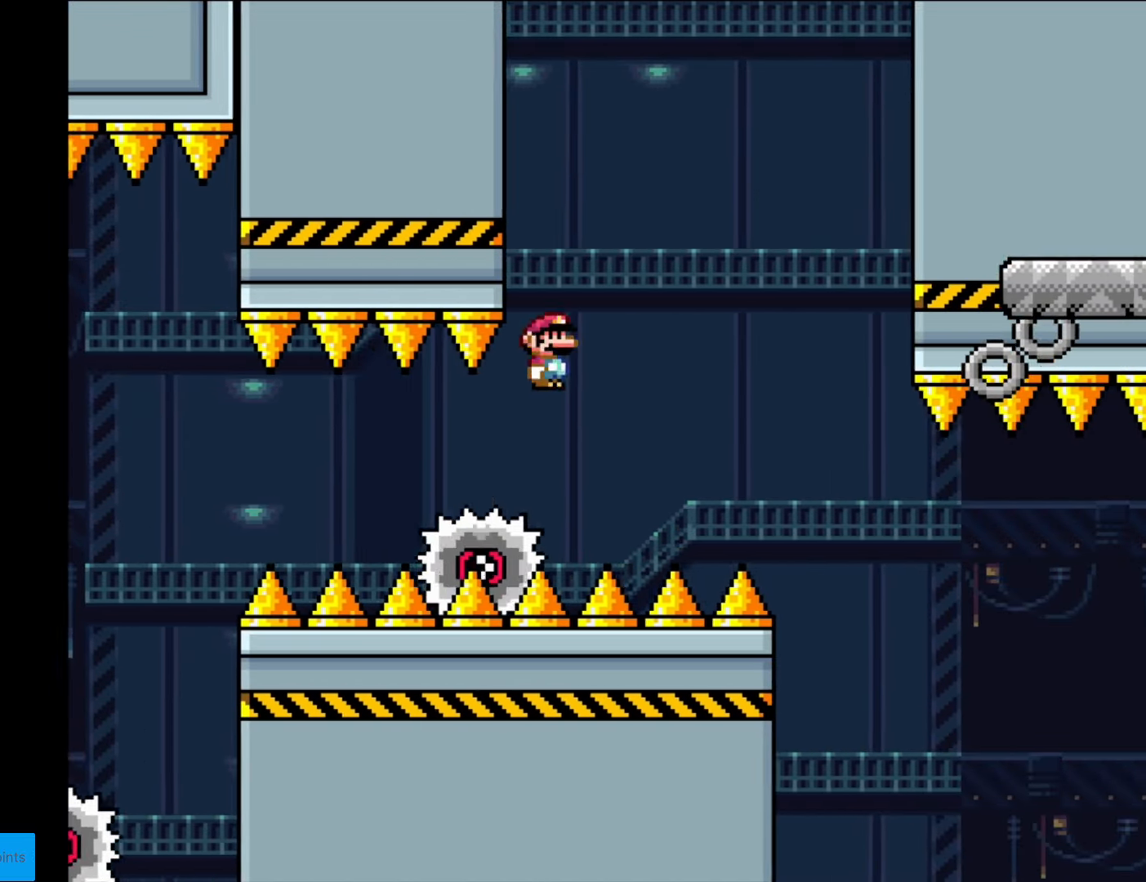
{"buttons": ["X", "DPAD_RIGHT"], "events": [[105, "A", "up"], [157, "A", "down"], [490, "A", "up"]]}
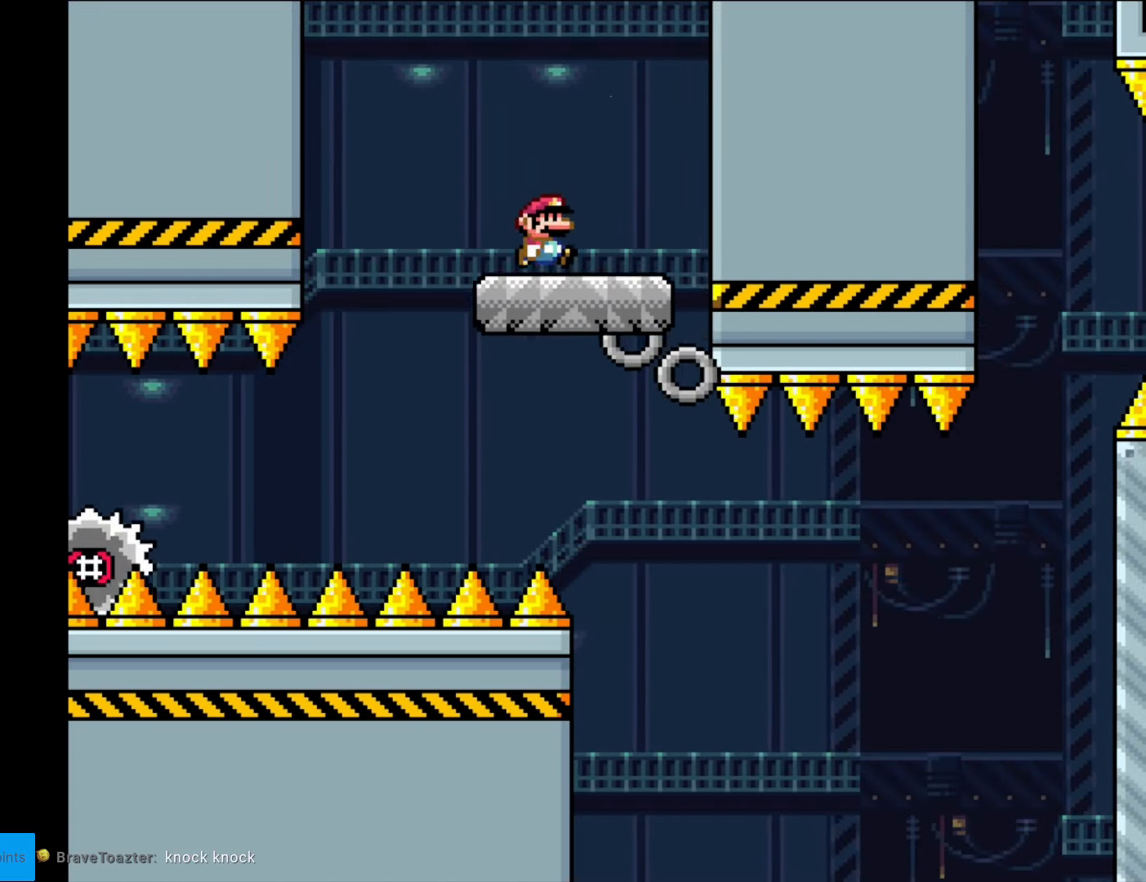
{"buttons": ["Y", "DPAD_RIGHT"], "events": [[70, "X", "up"], [70, "Y", "down"], [140, "DPAD_RIGHT", "up"], [158, "DPAD_LEFT", "down"], [280, "DPAD_LEFT", "up"], [438, "DPAD_RIGHT", "down"]]}
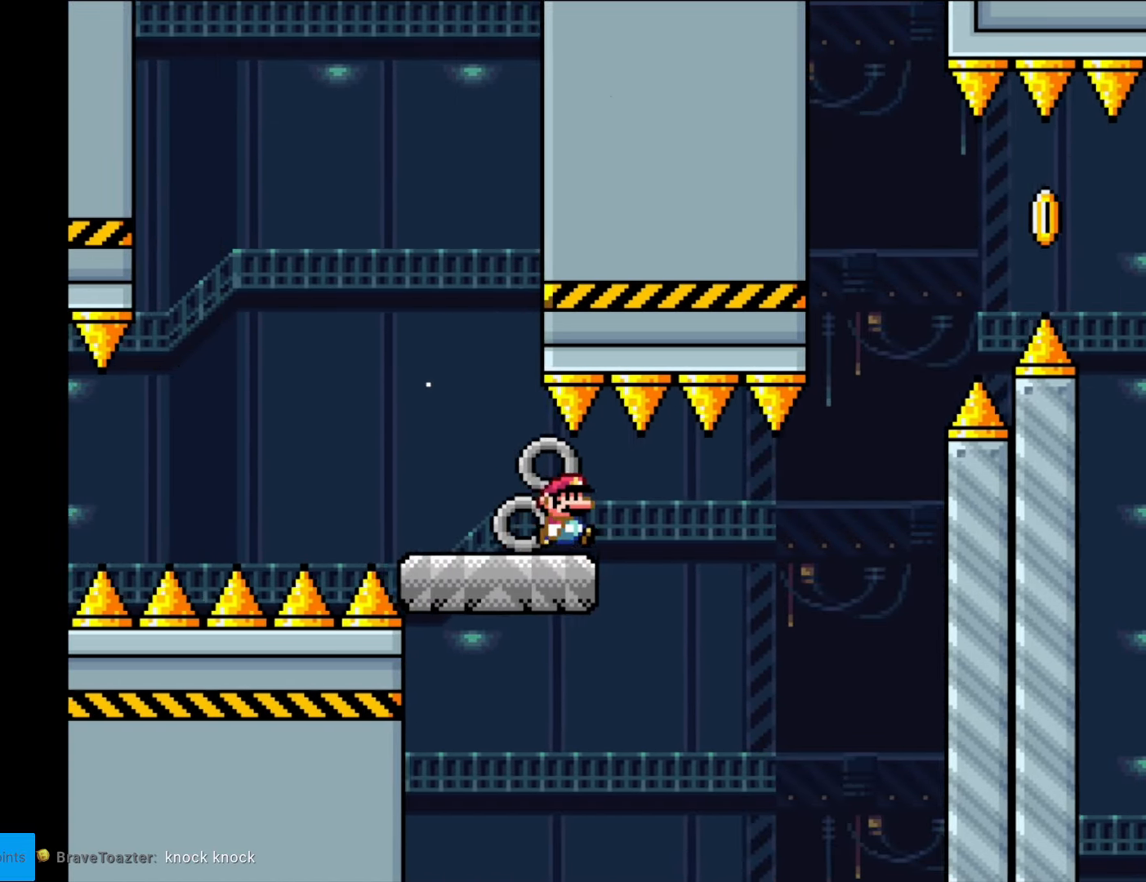
{"buttons": ["B", "Y", "DPAD_RIGHT"], "events": [[70, "DPAD_RIGHT", "up"], [350, "DPAD_RIGHT", "down"], [437, "B", "down"]]}
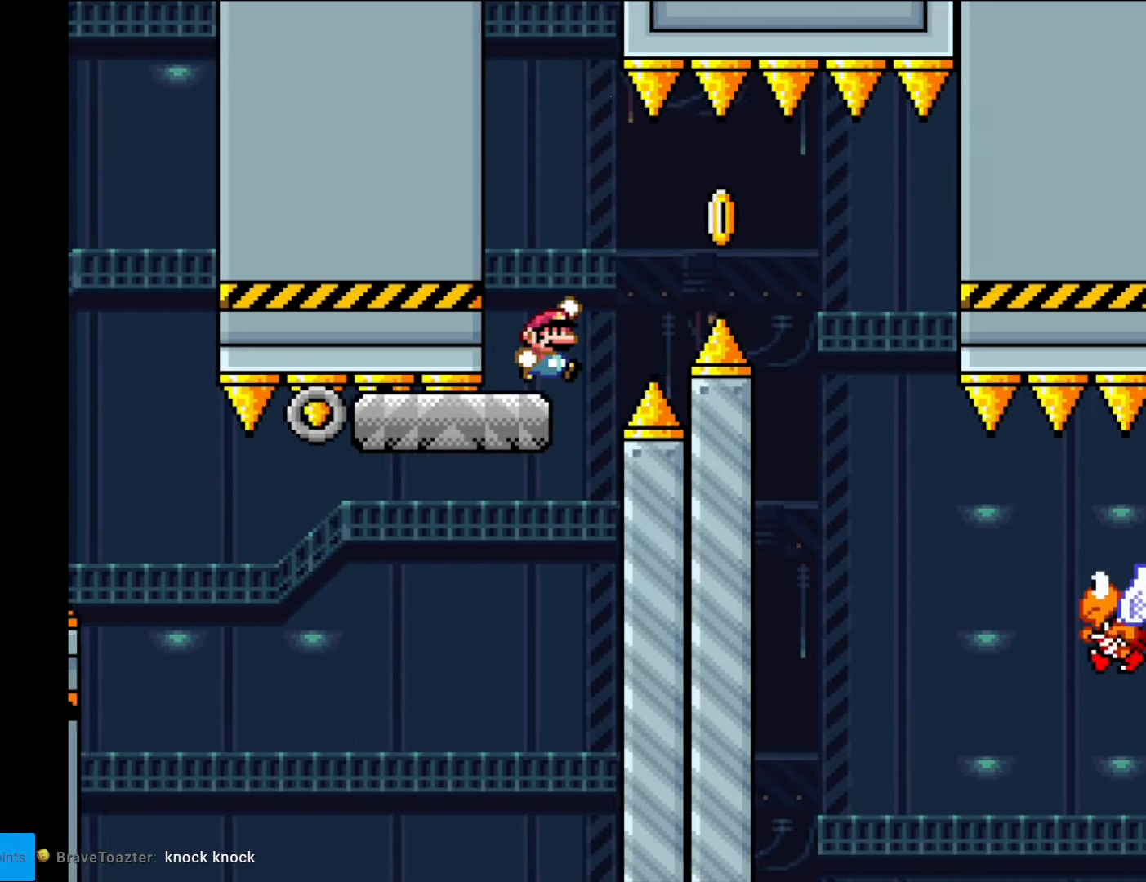
{"buttons": ["B", "Y", "DPAD_RIGHT"], "events": [[70, "B", "up"], [123, "B", "down"]]}
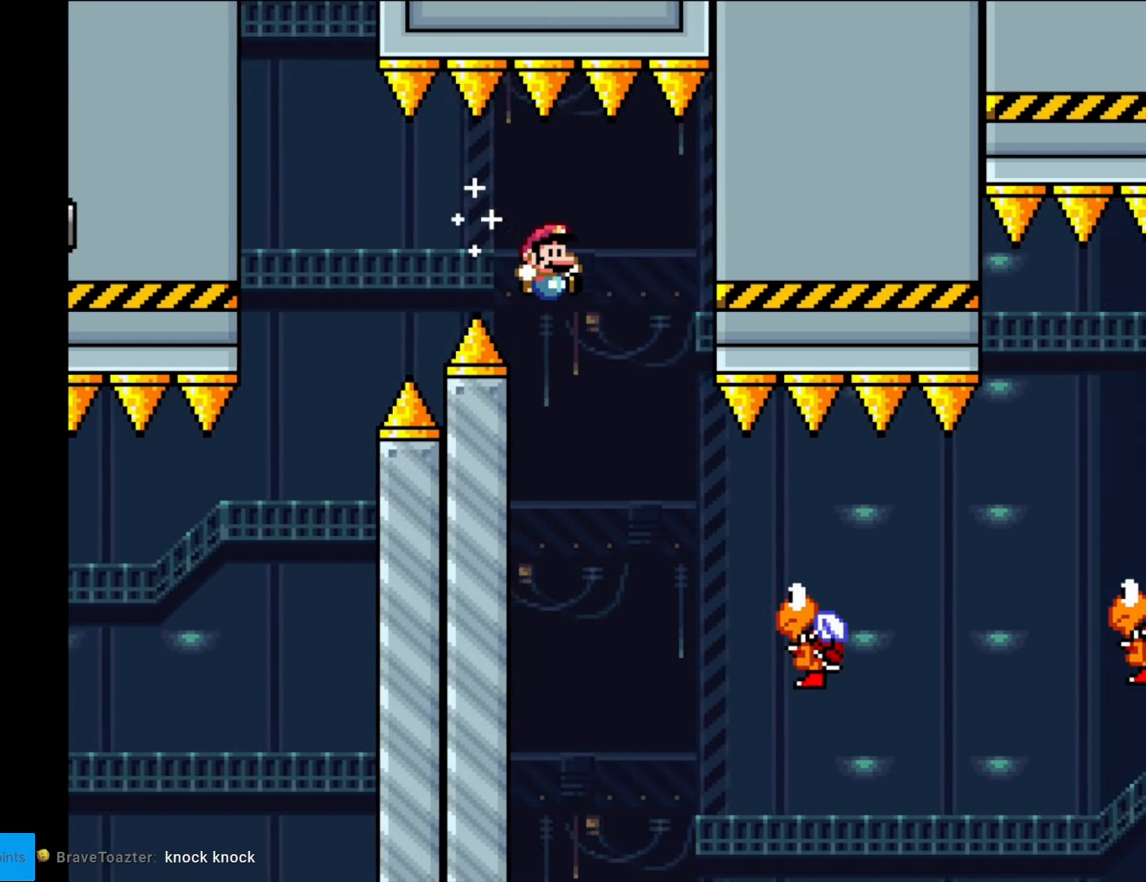
{"buttons": ["B", "Y", "DPAD_RIGHT"], "events": [[18, "B", "up"], [402, "B", "down"]]}
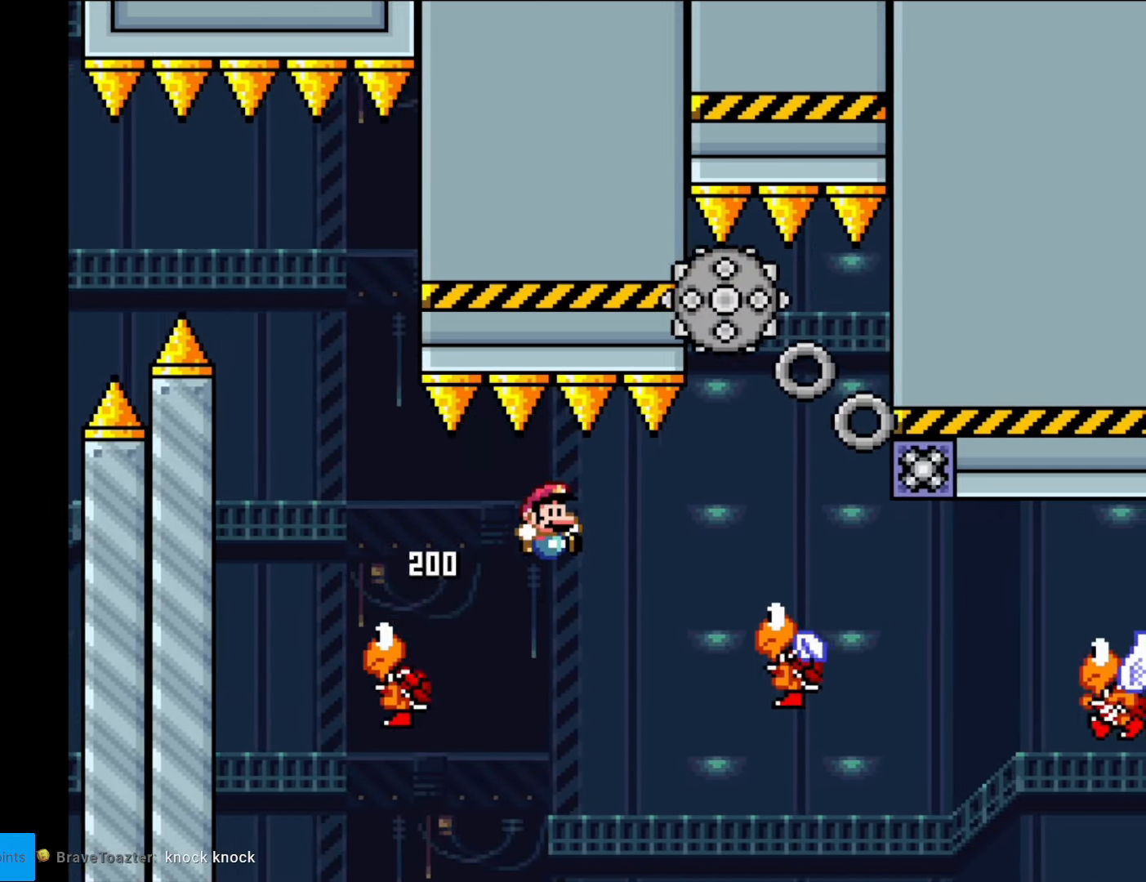
{"buttons": ["B", "Y", "DPAD_LEFT"], "events": [[158, "B", "up"], [245, "B", "down"], [403, "B", "up"], [420, "DPAD_LEFT", "down"], [420, "DPAD_RIGHT", "up"], [508, "B", "down"]]}
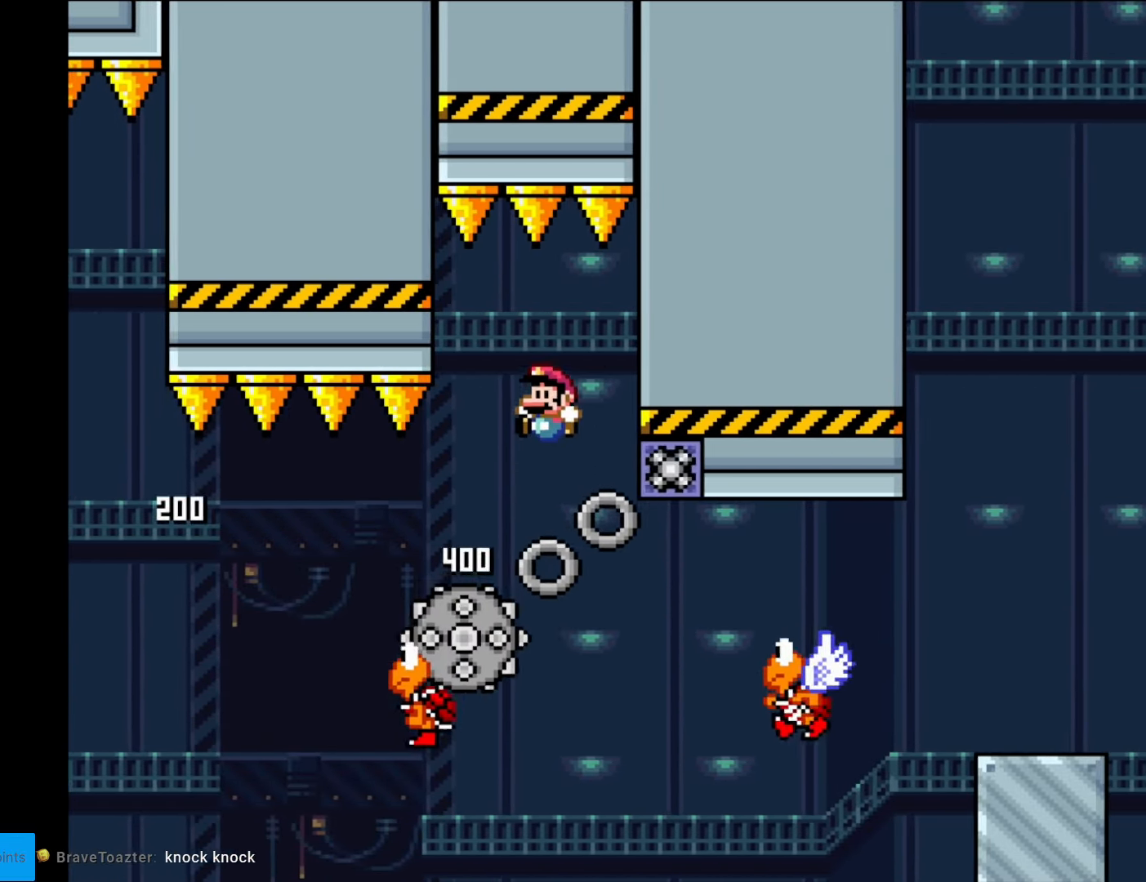
{"buttons": ["Y", "DPAD_RIGHT"], "events": [[104, "DPAD_LEFT", "up"], [262, "DPAD_RIGHT", "down"], [349, "B", "up"]]}
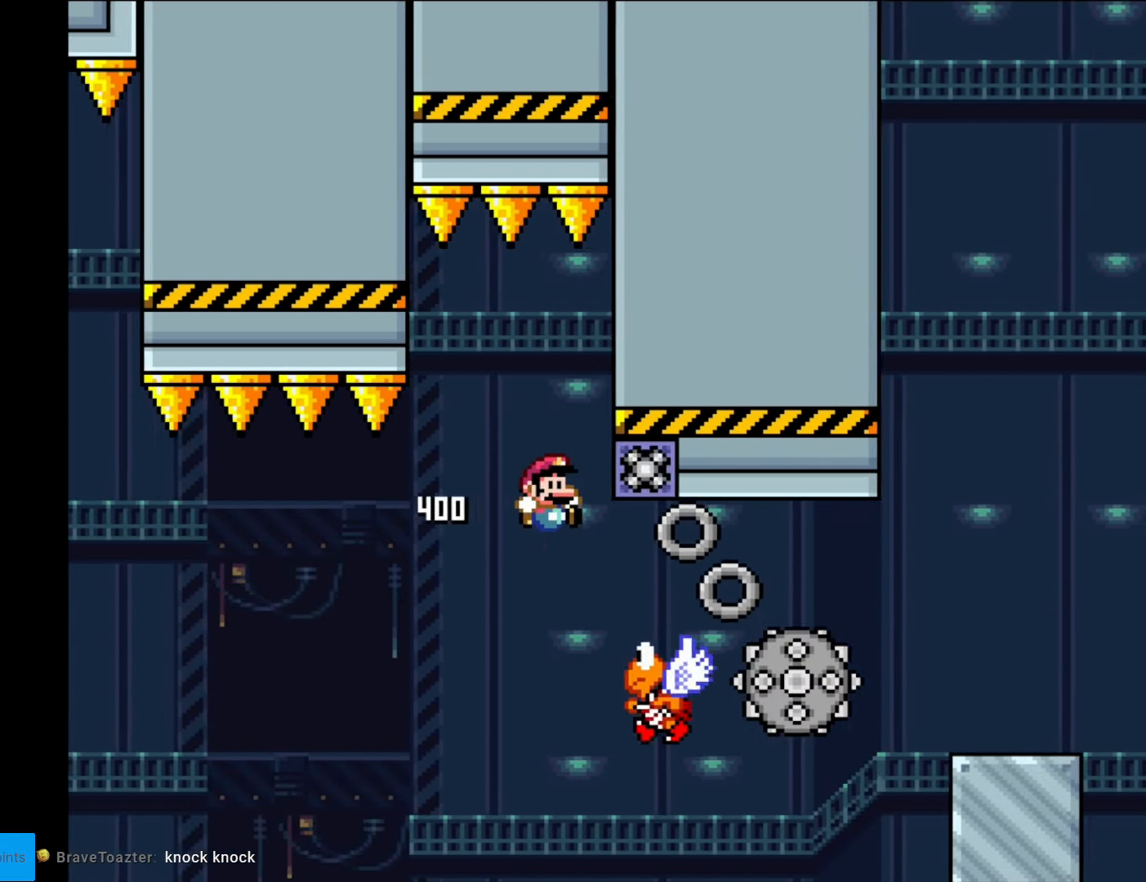
{"buttons": ["B", "Y", "DPAD_RIGHT"], "events": [[228, "B", "down"]]}
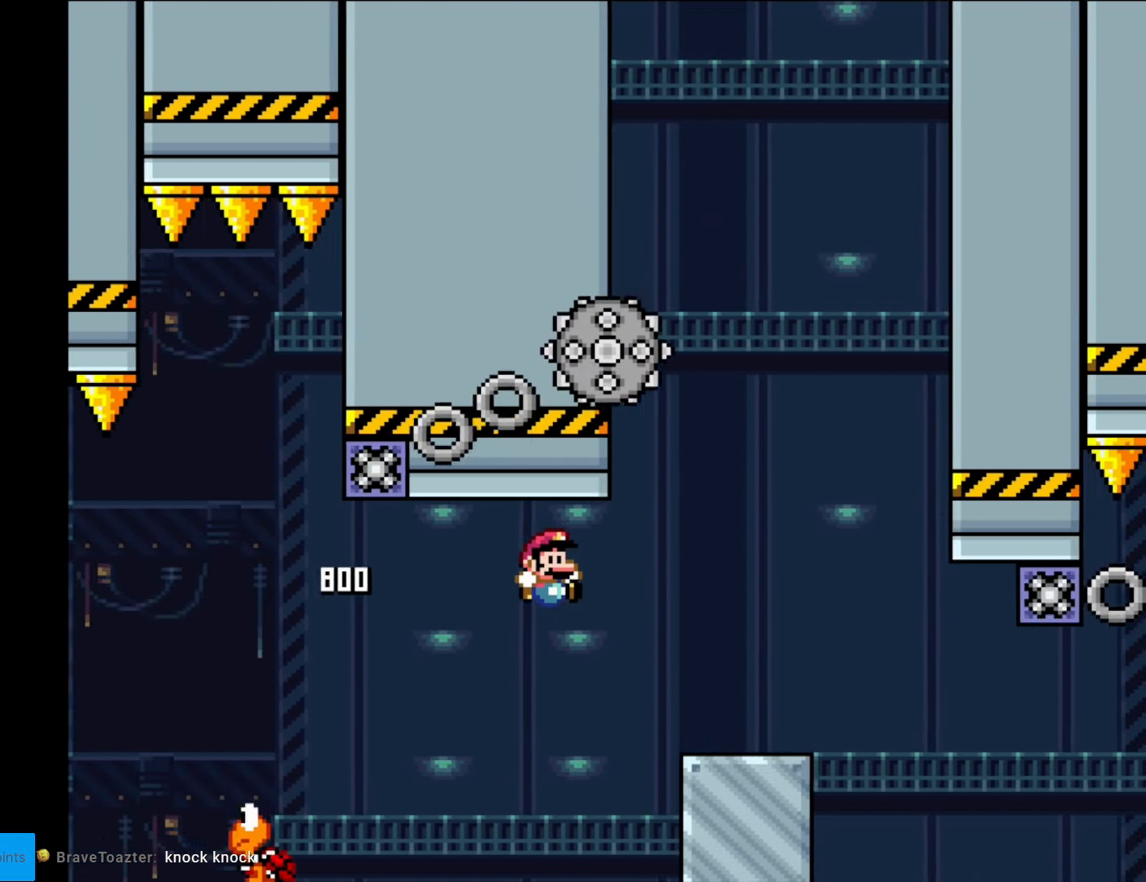
{"buttons": ["A", "X", "DPAD_RIGHT"], "events": [[87, "B", "up"], [104, "X", "down"], [104, "Y", "up"], [367, "A", "down"]]}
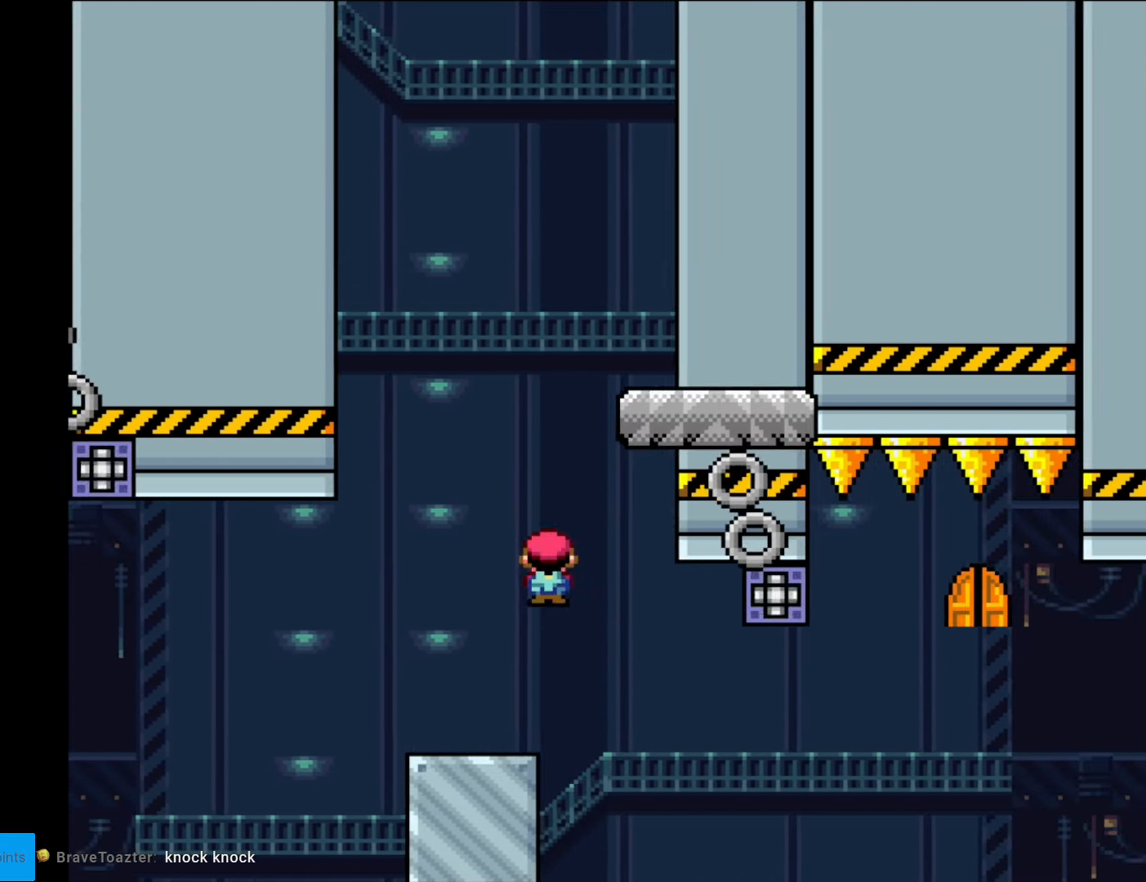
{"buttons": [], "events": [[88, "DPAD_RIGHT", "up"], [88, "DPAD_UP", "down"], [105, "DPAD_LEFT", "down"], [105, "DPAD_UP", "up"], [140, "A", "up"], [263, "DPAD_LEFT", "up"], [368, "X", "up"]]}
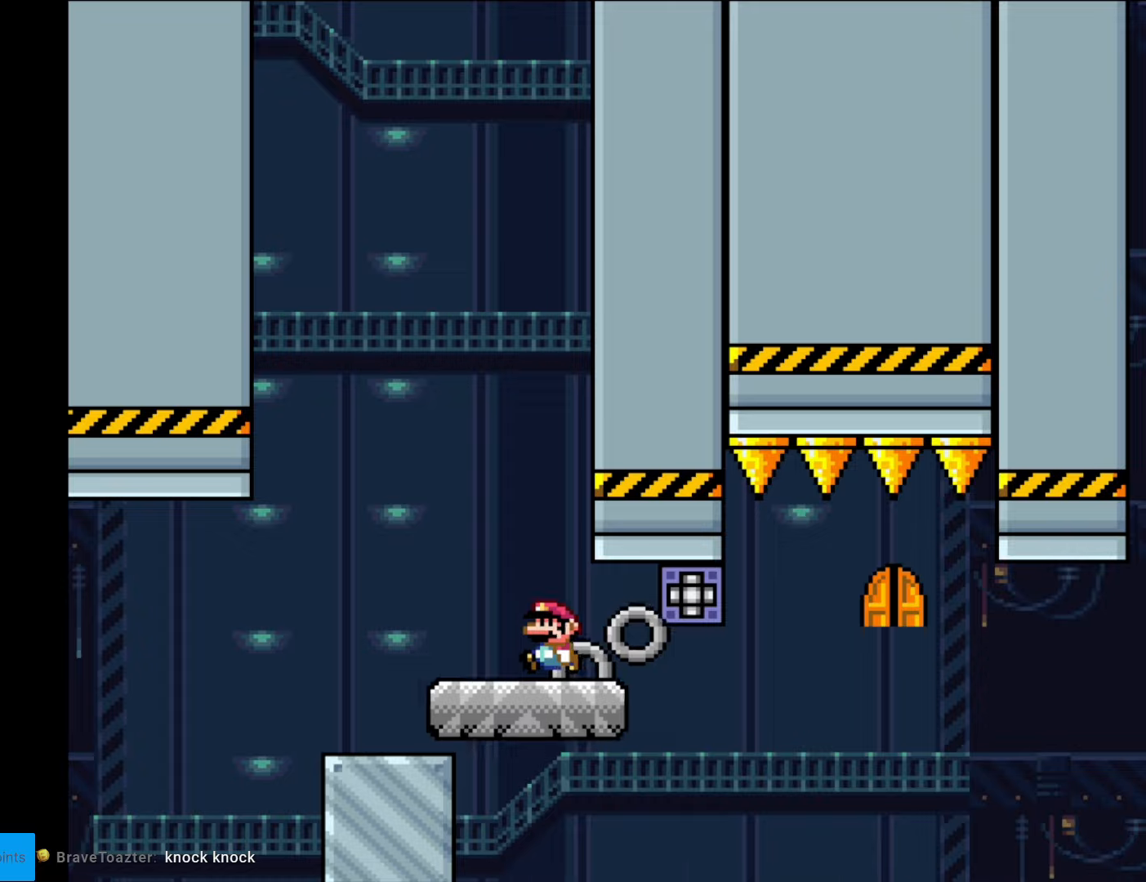
{"buttons": [], "events": [[35, "DPAD_LEFT", "down"], [123, "DPAD_LEFT", "up"]]}
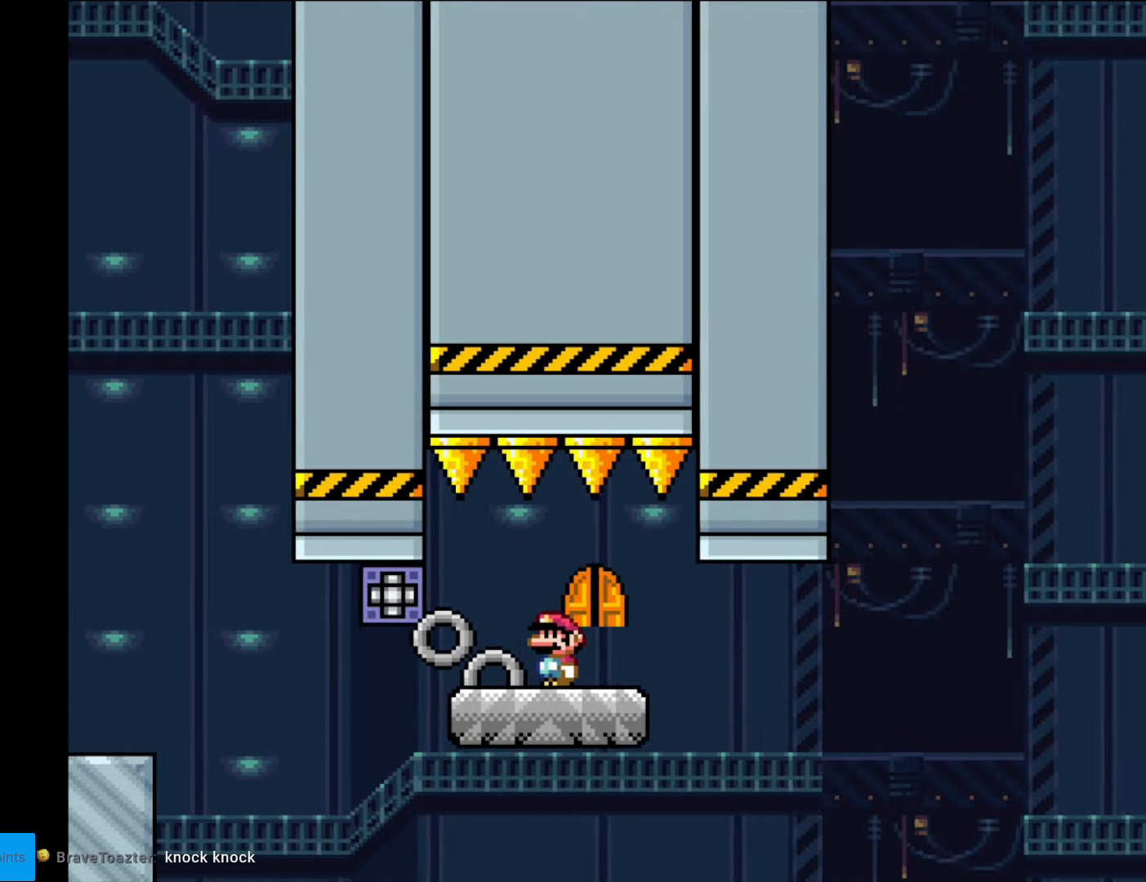
{"buttons": [], "events": [[140, "DPAD_UP", "down"], [315, "DPAD_UP", "up"]]}
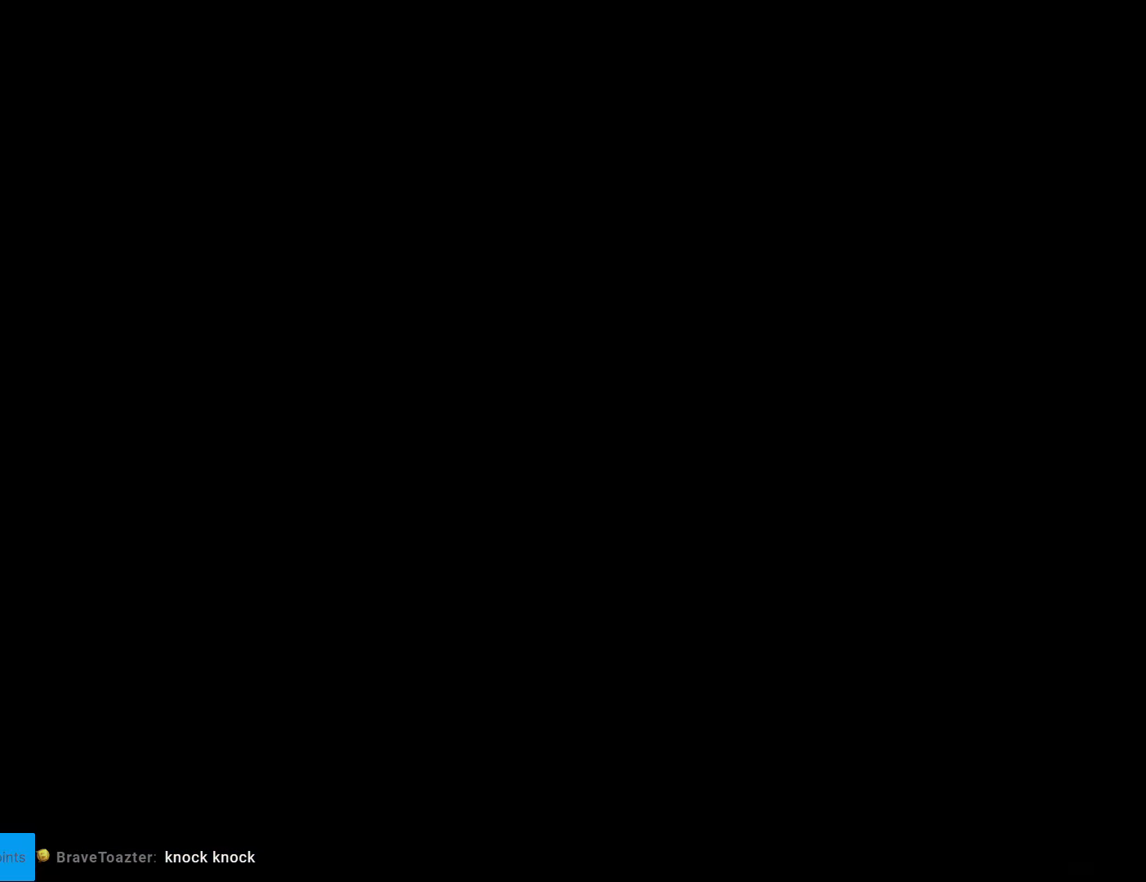
{"buttons": ["B", "Y", "DPAD_RIGHT"], "events": [[53, "B", "down"], [53, "Y", "down"], [210, "DPAD_RIGHT", "down"]]}
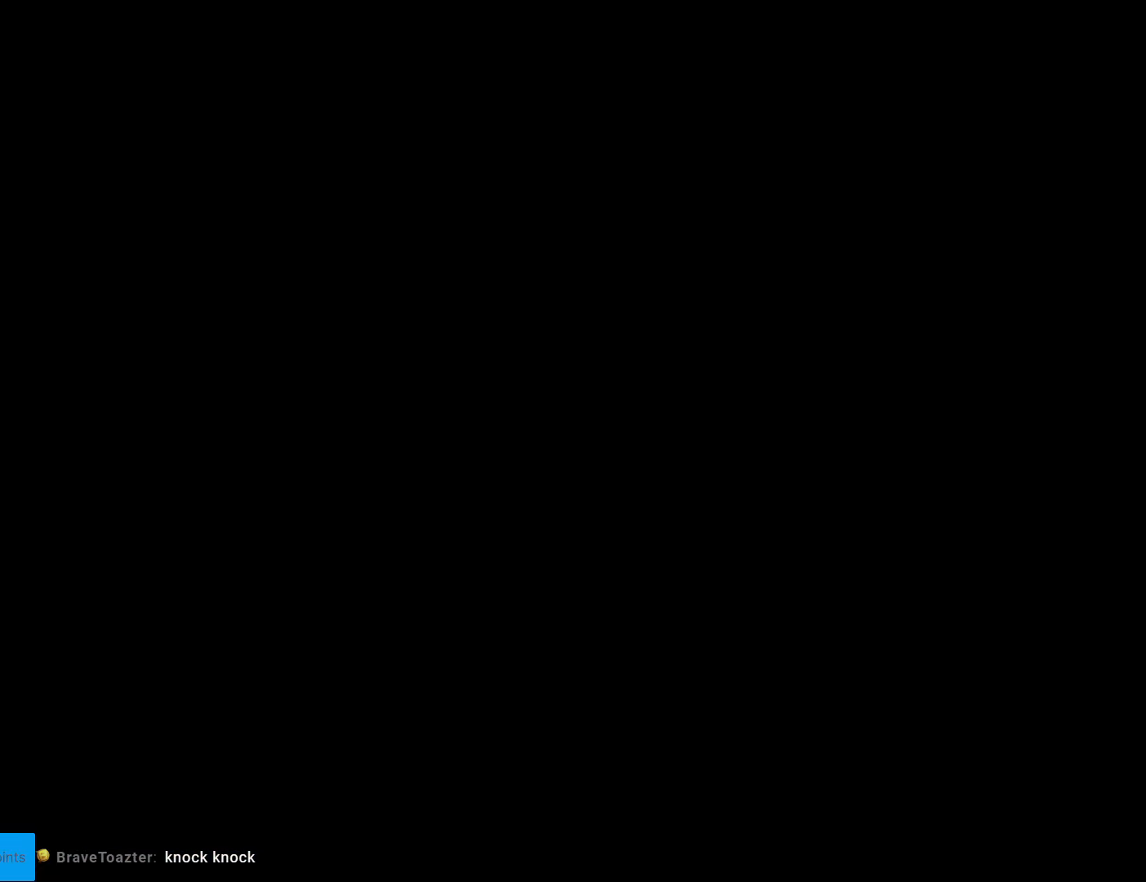
{"buttons": ["B", "Y", "DPAD_RIGHT"], "events": []}
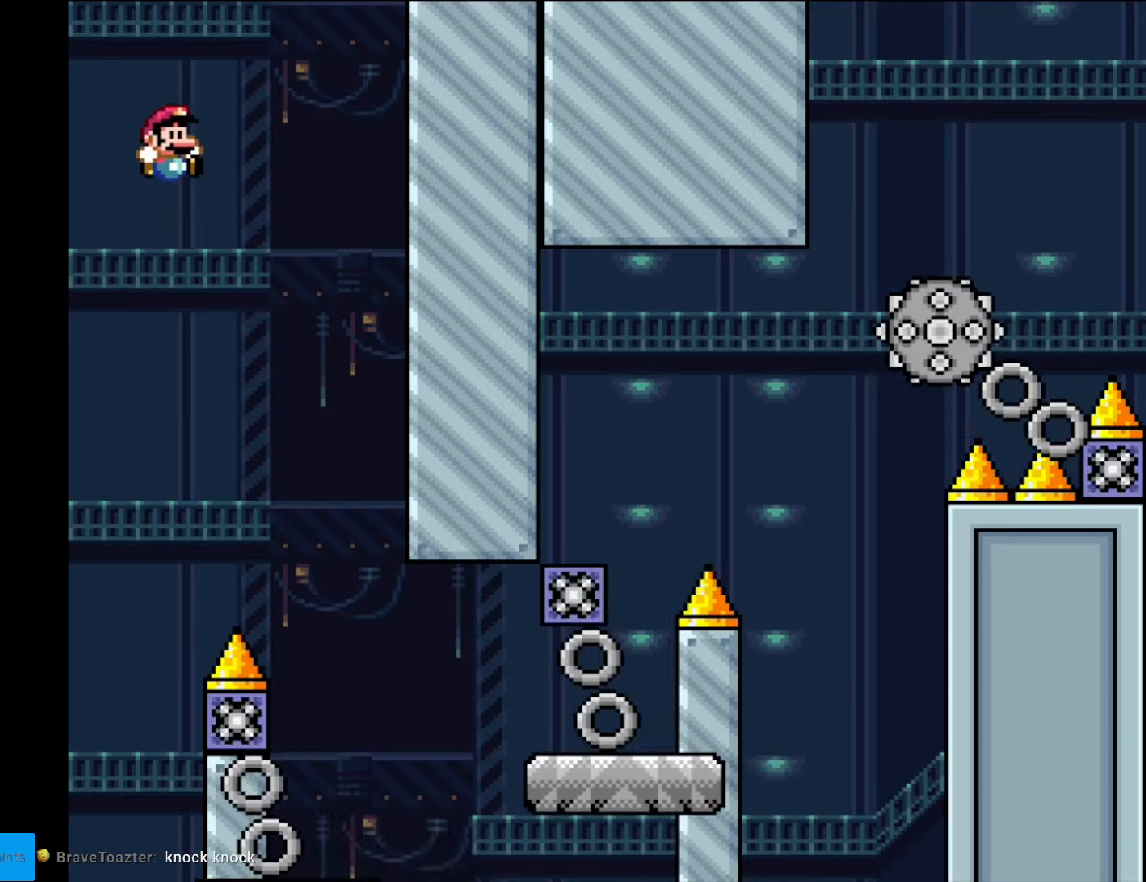
{"buttons": ["X", "DPAD_UP"], "events": [[332, "B", "up"], [332, "X", "down"], [349, "Y", "up"], [489, "DPAD_RIGHT", "up"], [489, "DPAD_UP", "down"]]}
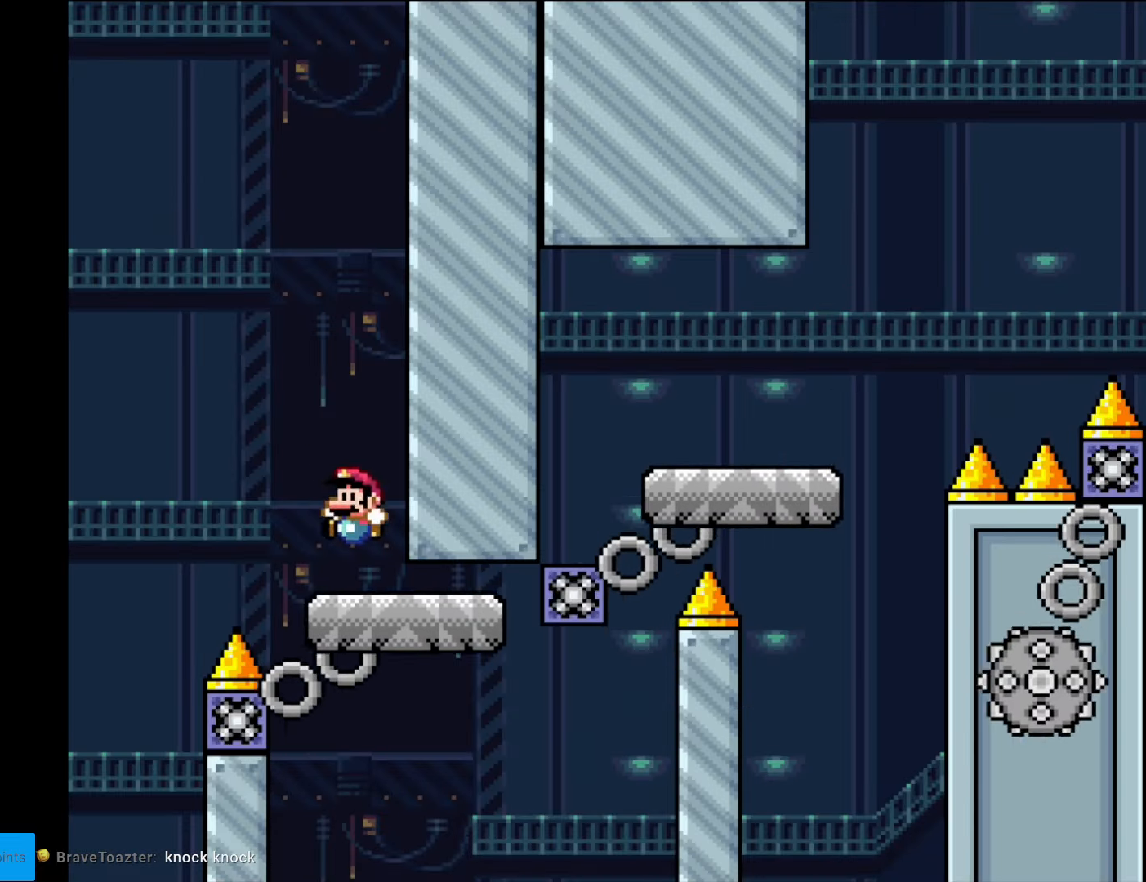
{"buttons": ["X"], "events": [[17, "DPAD_LEFT", "down"], [17, "DPAD_UP", "up"], [122, "DPAD_LEFT", "up"], [140, "A", "down"], [157, "DPAD_RIGHT", "down"], [262, "A", "up"], [472, "DPAD_RIGHT", "up"]]}